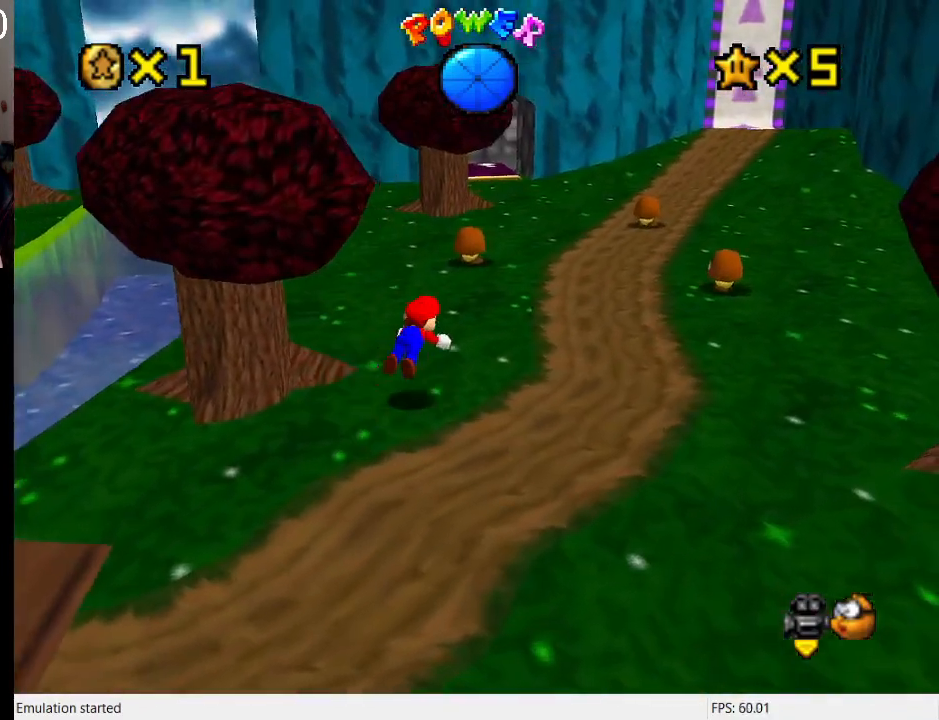
Gameplay with a controller (PlayStation layout); each line is a JSON object with the inputs held at the frame after it. "events" lists button and stick changes between this image and that frame as [ms after this image, input, new state], when the widget could be followed in between. Not read: L3 R3.
{"buttons": ["CROSS"], "left_stick": "up-right", "right_stick": "center", "events": [[133, "SQUARE", "up"], [300, "CROSS", "down"], [333, "SQUARE", "down"], [500, "SQUARE", "up"]]}
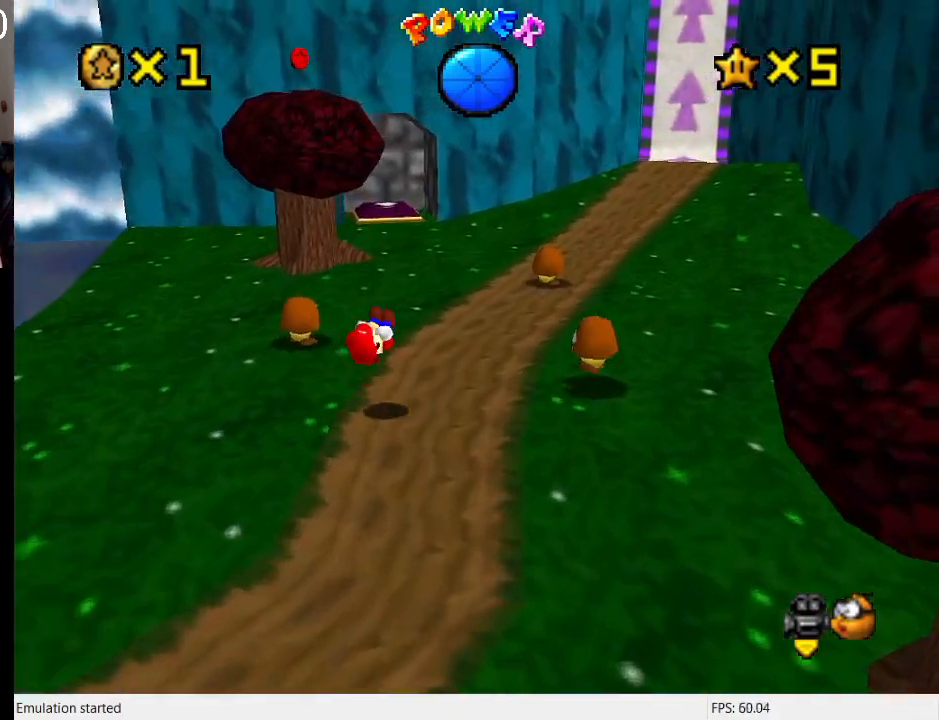
{"buttons": ["CROSS"], "left_stick": "up-right", "right_stick": "center", "events": [[267, "left_stick", "center"], [300, "SQUARE", "down"], [367, "left_stick", "up-right"], [500, "SQUARE", "up"]]}
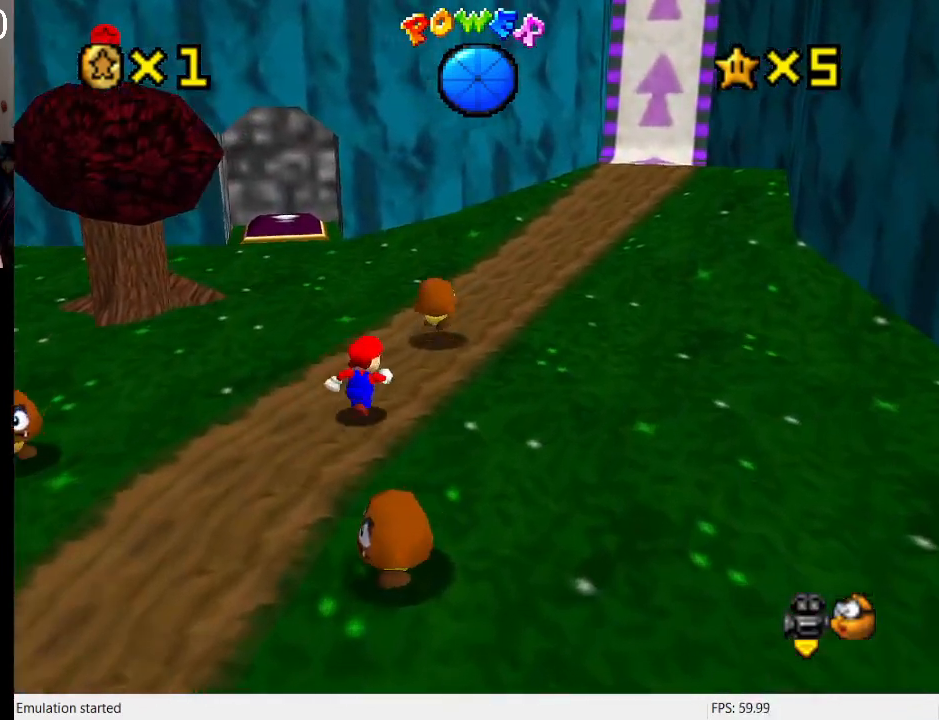
{"buttons": ["CROSS", "SQUARE"], "left_stick": "up-right", "right_stick": "center", "events": [[67, "CROSS", "up"], [267, "CROSS", "down"], [467, "SQUARE", "down"]]}
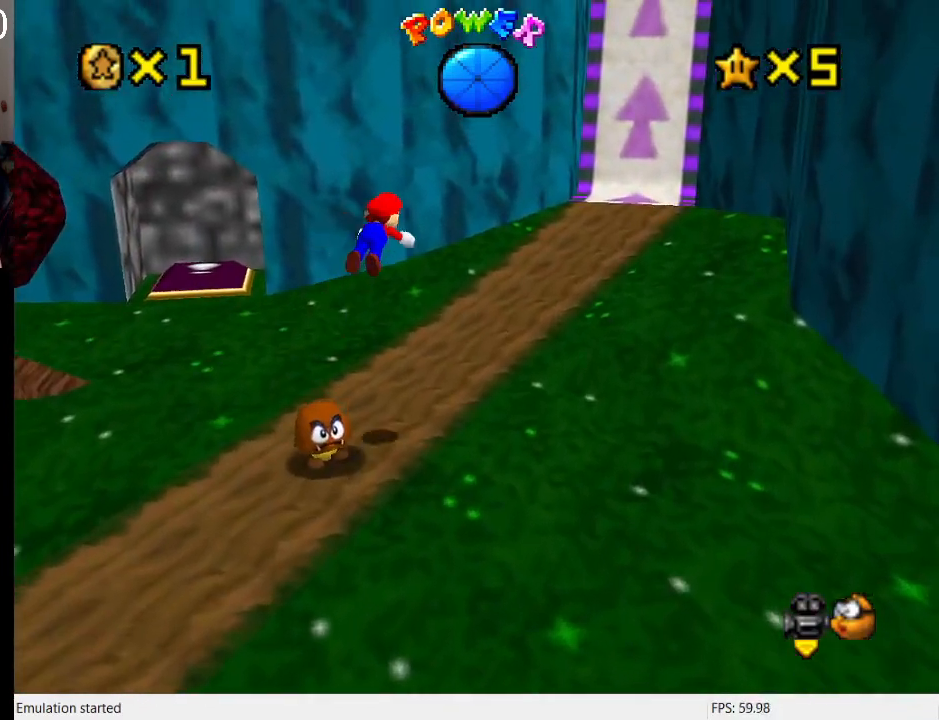
{"buttons": [], "left_stick": "up", "right_stick": "center", "events": [[167, "L1", "down"], [267, "SQUARE", "up"], [333, "CROSS", "up"], [333, "L1", "up"], [367, "left_stick", "up"]]}
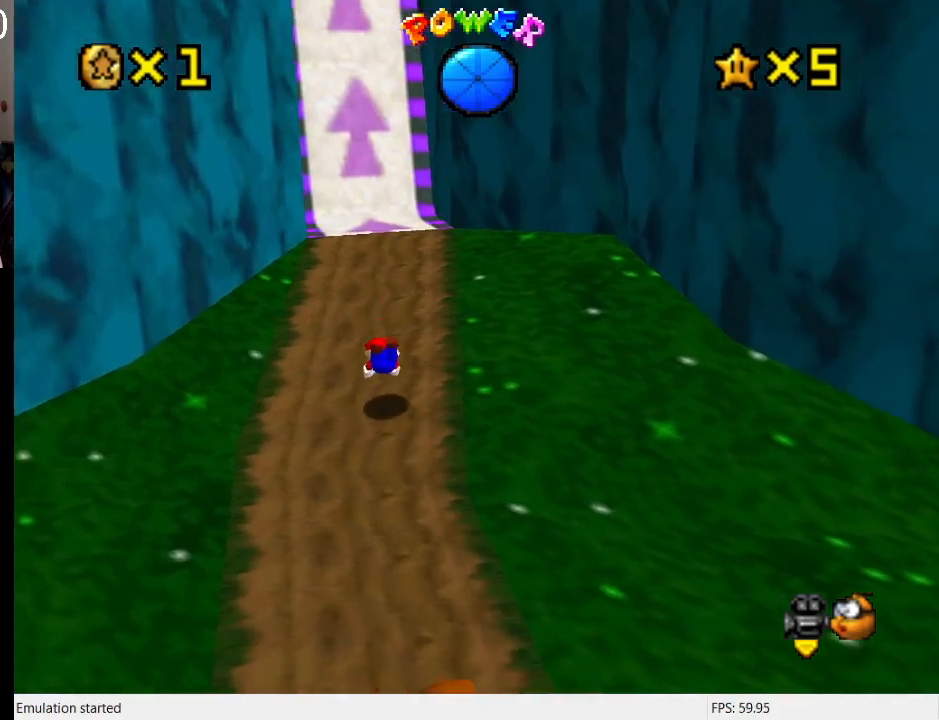
{"buttons": [], "left_stick": "up", "right_stick": "center", "events": [[100, "CROSS", "down"], [100, "SQUARE", "down"], [267, "SQUARE", "up"], [333, "CROSS", "up"]]}
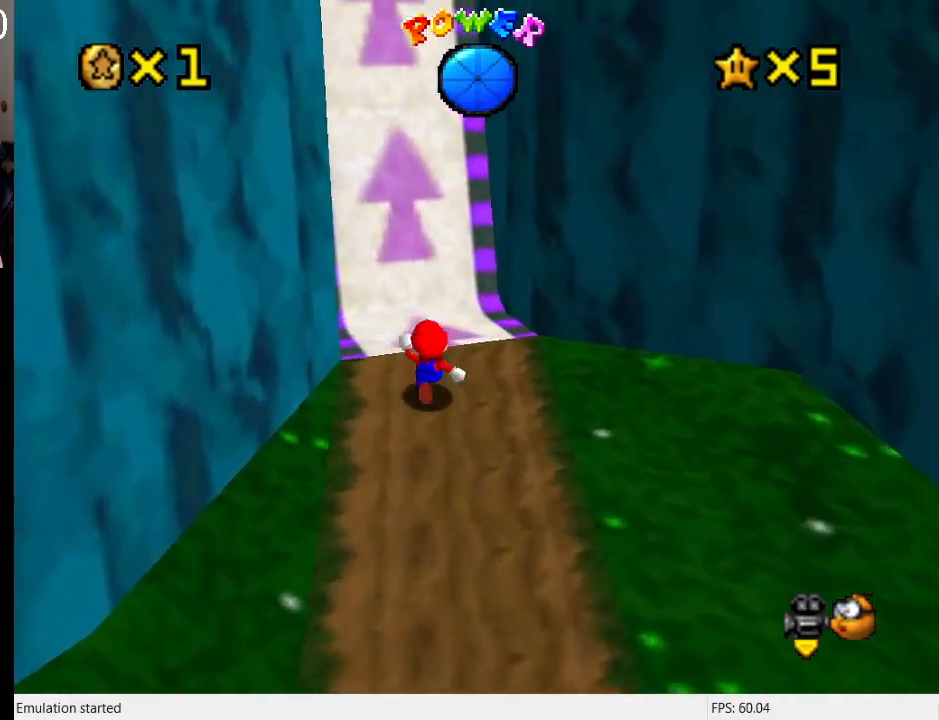
{"buttons": [], "left_stick": "up", "right_stick": "center", "events": []}
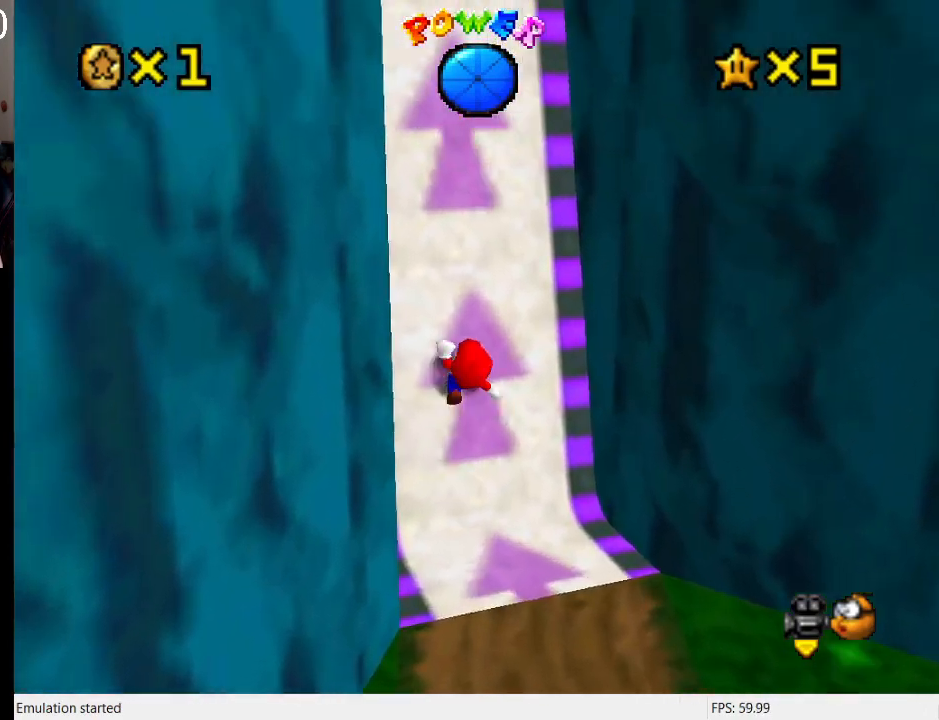
{"buttons": [], "left_stick": "up", "right_stick": "center", "events": []}
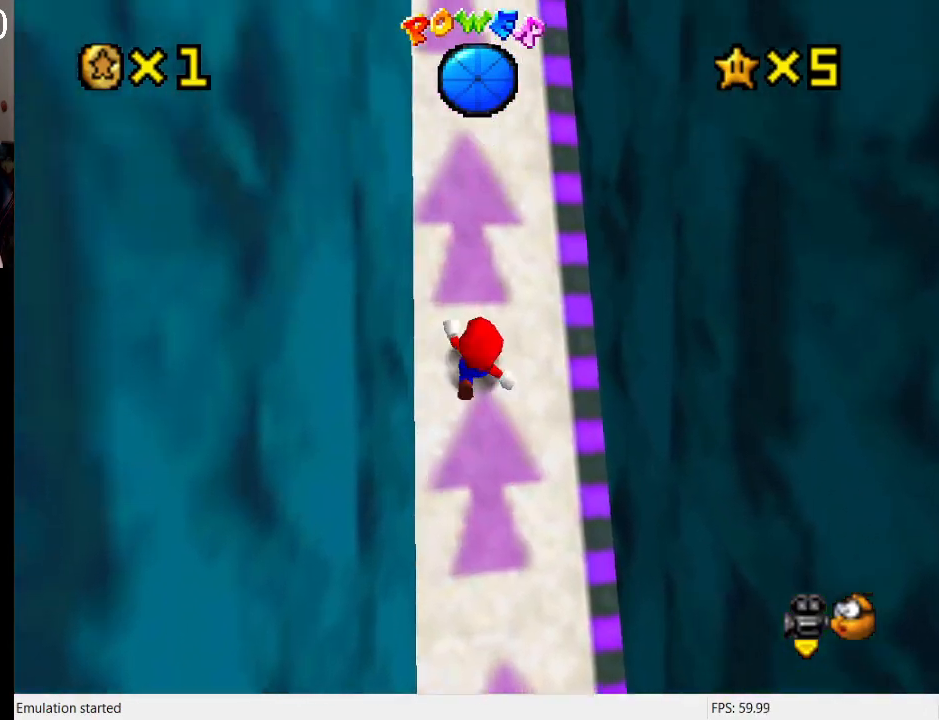
{"buttons": [], "left_stick": "up", "right_stick": "center", "events": [[133, "R1", "down"], [267, "R1", "up"], [300, "left_stick", "up-right"], [500, "left_stick", "up"]]}
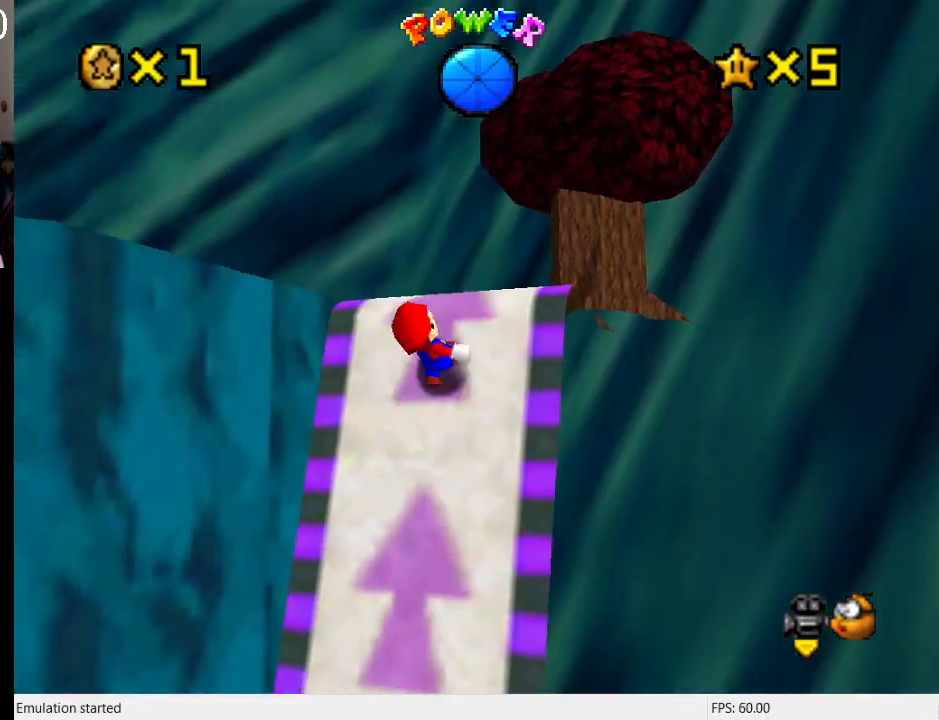
{"buttons": [], "left_stick": "up", "right_stick": "center", "events": [[100, "R1", "down"], [100, "left_stick", "up-left"], [200, "R1", "up"], [267, "R1", "down"], [400, "R1", "up"], [467, "left_stick", "up"]]}
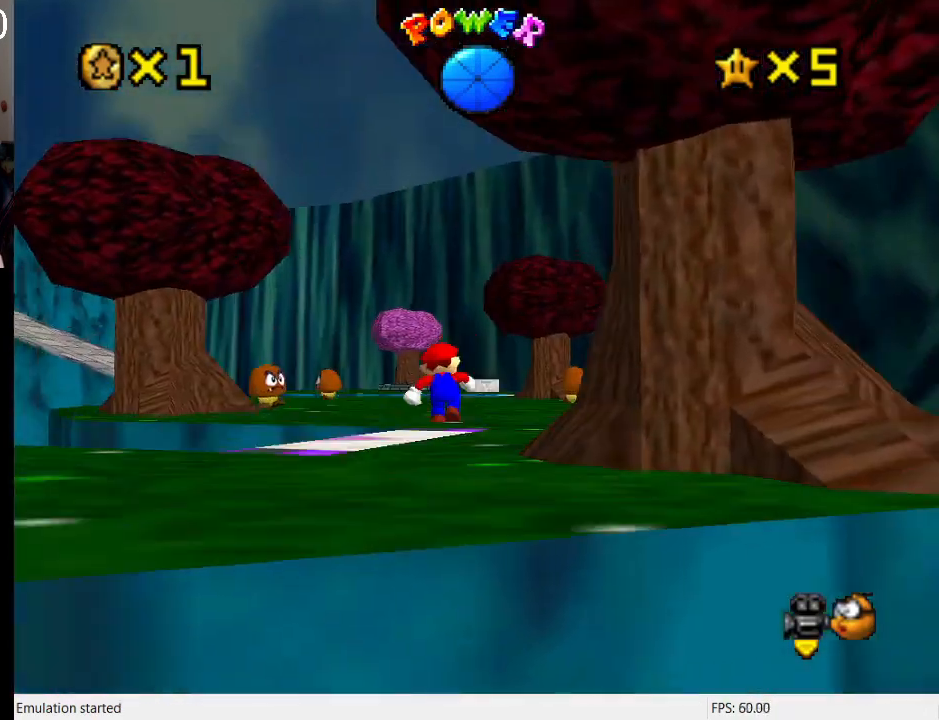
{"buttons": [], "left_stick": "up-right", "right_stick": "center", "events": [[167, "left_stick", "up-right"], [300, "R1", "down"], [433, "R1", "up"]]}
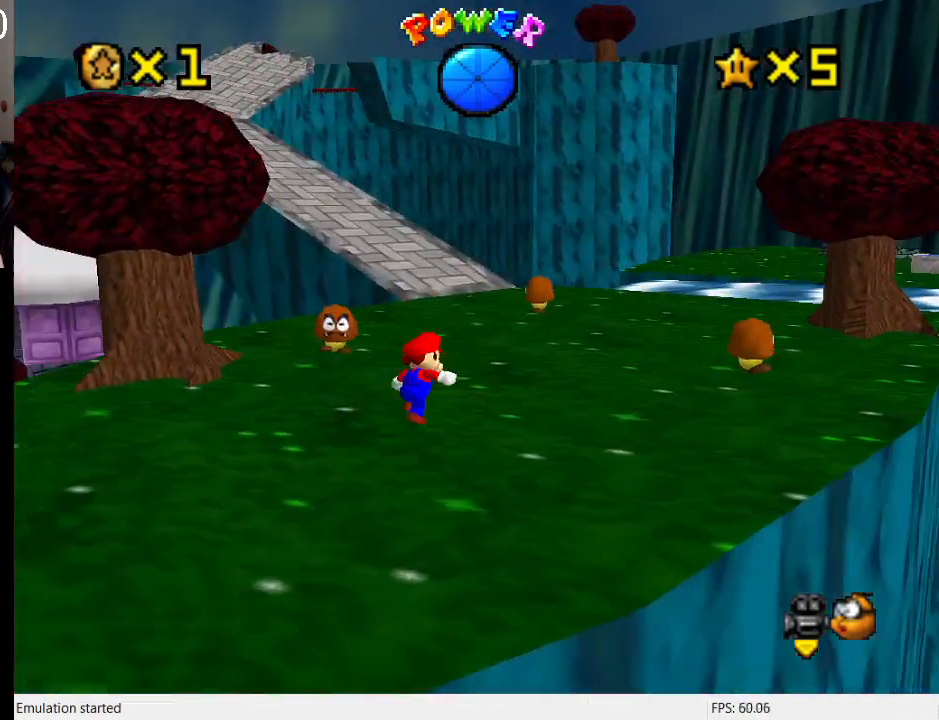
{"buttons": [], "left_stick": "up-left", "right_stick": "center", "events": [[233, "SQUARE", "down"], [333, "left_stick", "up"], [433, "SQUARE", "up"], [433, "left_stick", "up-left"]]}
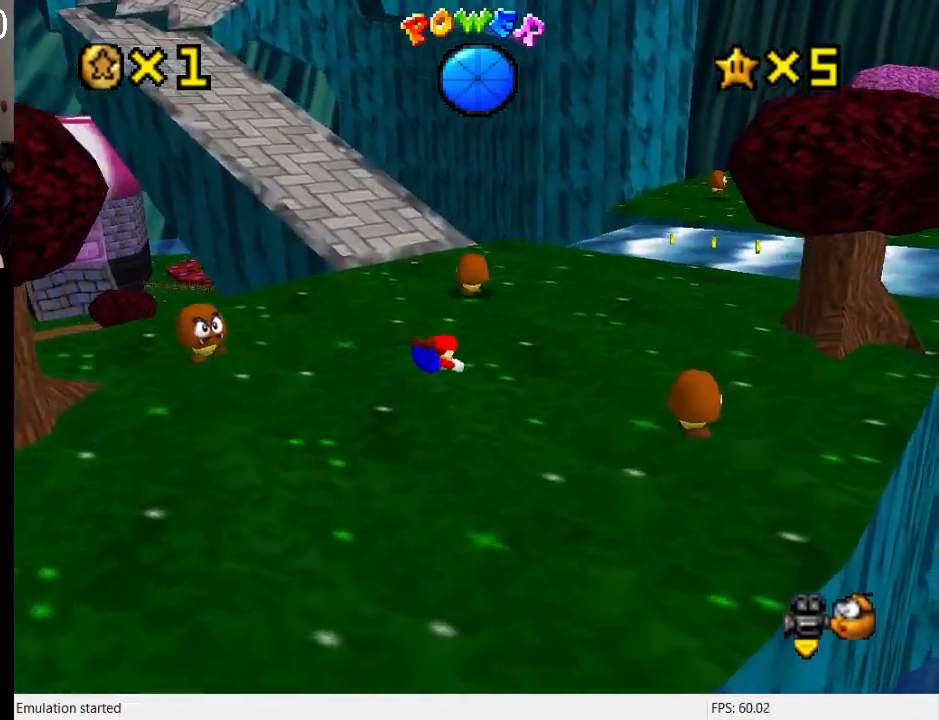
{"buttons": ["CROSS", "SQUARE"], "left_stick": "up-left", "right_stick": "center", "events": [[433, "CROSS", "down"], [467, "SQUARE", "down"]]}
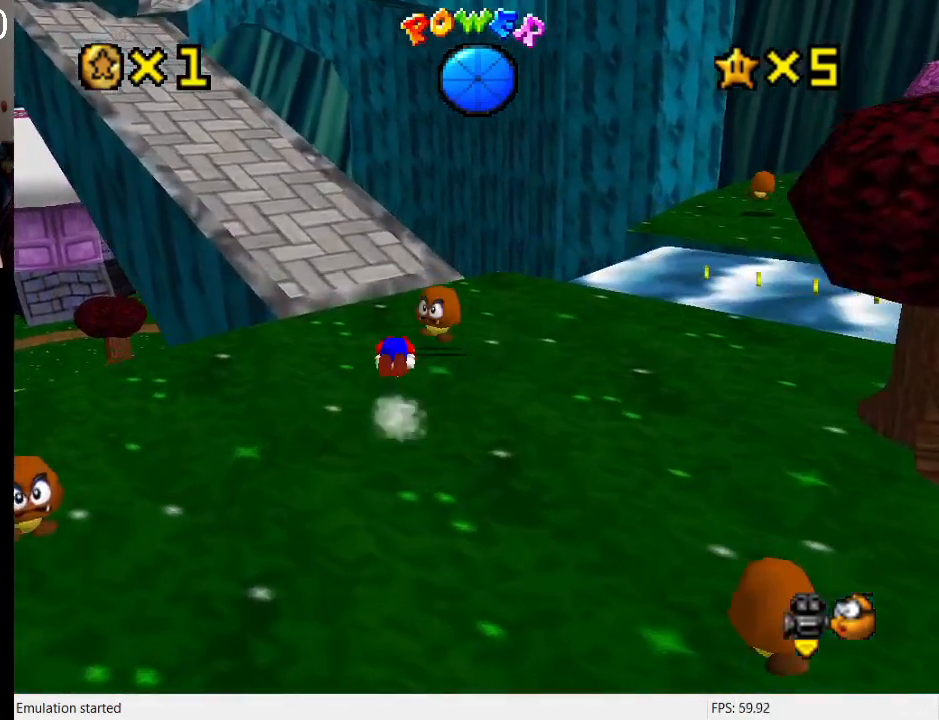
{"buttons": [], "left_stick": "up-left", "right_stick": "center", "events": [[33, "left_stick", "up"], [100, "SQUARE", "up"], [133, "CROSS", "up"], [500, "left_stick", "up-left"]]}
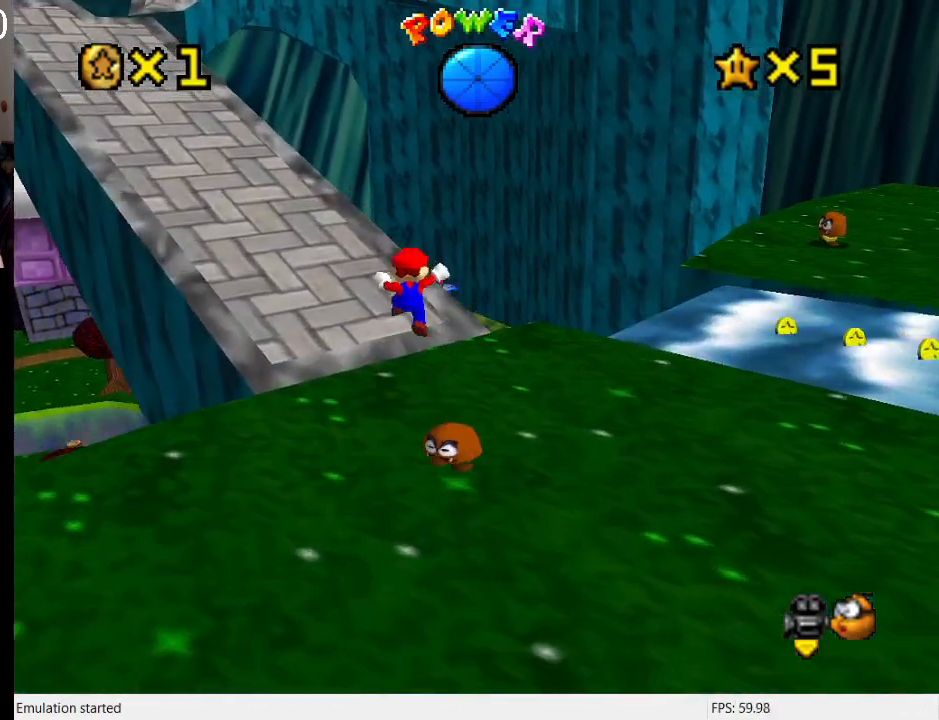
{"buttons": [], "left_stick": "up-left", "right_stick": "center", "events": [[367, "R1", "down"], [367, "left_stick", "left"], [467, "R1", "up"], [500, "left_stick", "up-left"]]}
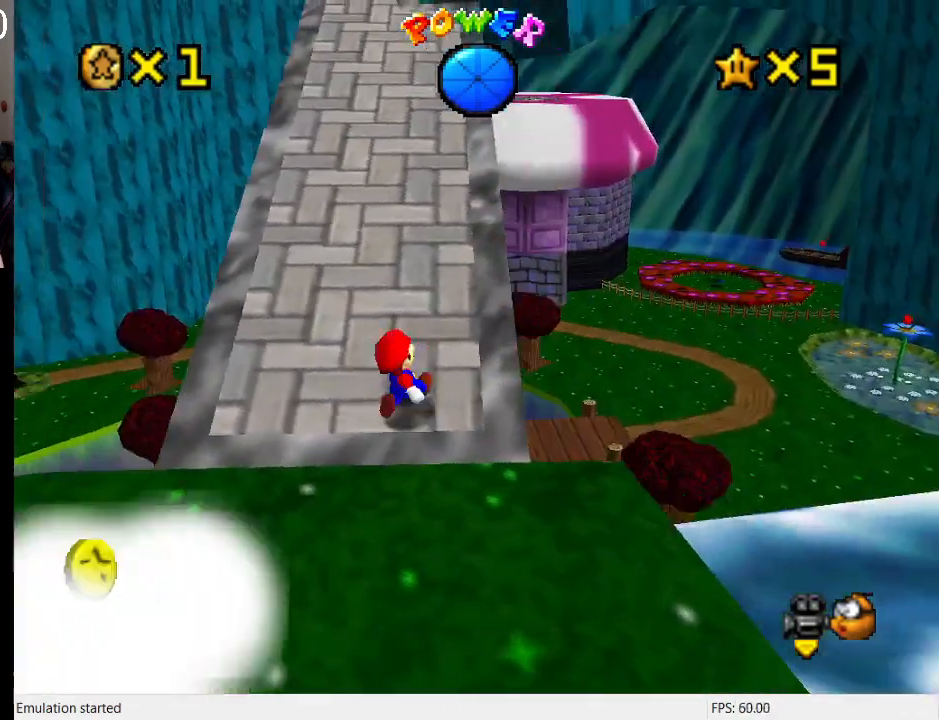
{"buttons": ["SQUARE", "L1"], "left_stick": "up", "right_stick": "center", "events": [[67, "left_stick", "up"], [333, "CROSS", "down"], [433, "CROSS", "up"], [467, "L1", "down"], [500, "SQUARE", "down"]]}
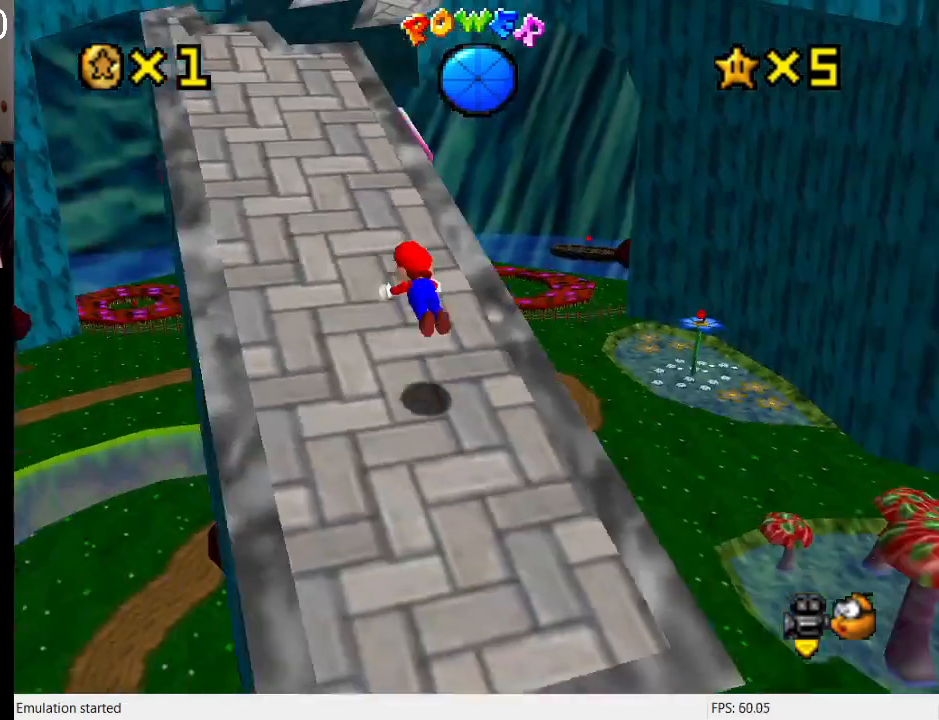
{"buttons": [], "left_stick": "up-left", "right_stick": "center", "events": [[100, "L1", "up"], [100, "SQUARE", "up"], [100, "left_stick", "up-left"], [167, "CROSS", "down"], [200, "SQUARE", "down"], [333, "SQUARE", "up"], [367, "CROSS", "up"]]}
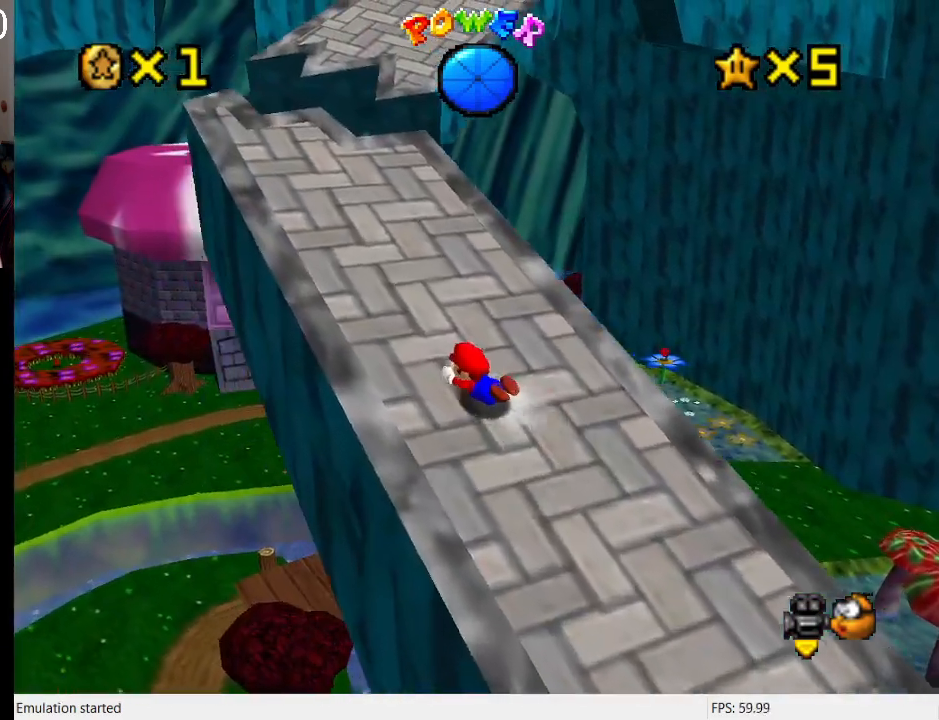
{"buttons": [], "left_stick": "up-left", "right_stick": "center", "events": [[167, "CROSS", "down"], [200, "SQUARE", "down"], [367, "SQUARE", "up"], [400, "CROSS", "up"]]}
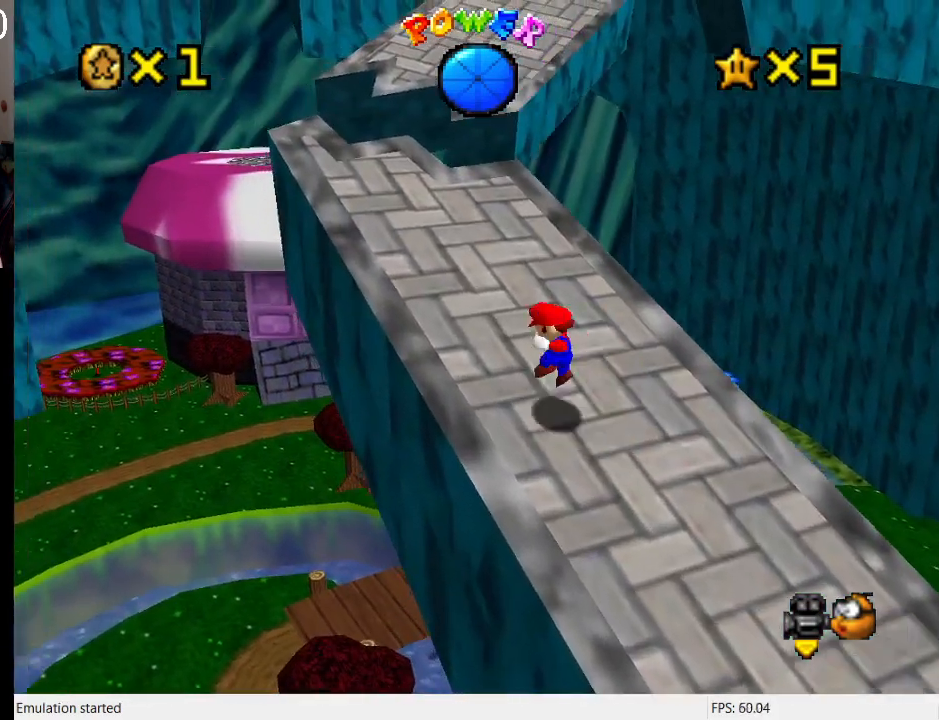
{"buttons": [], "left_stick": "up-left", "right_stick": "center", "events": []}
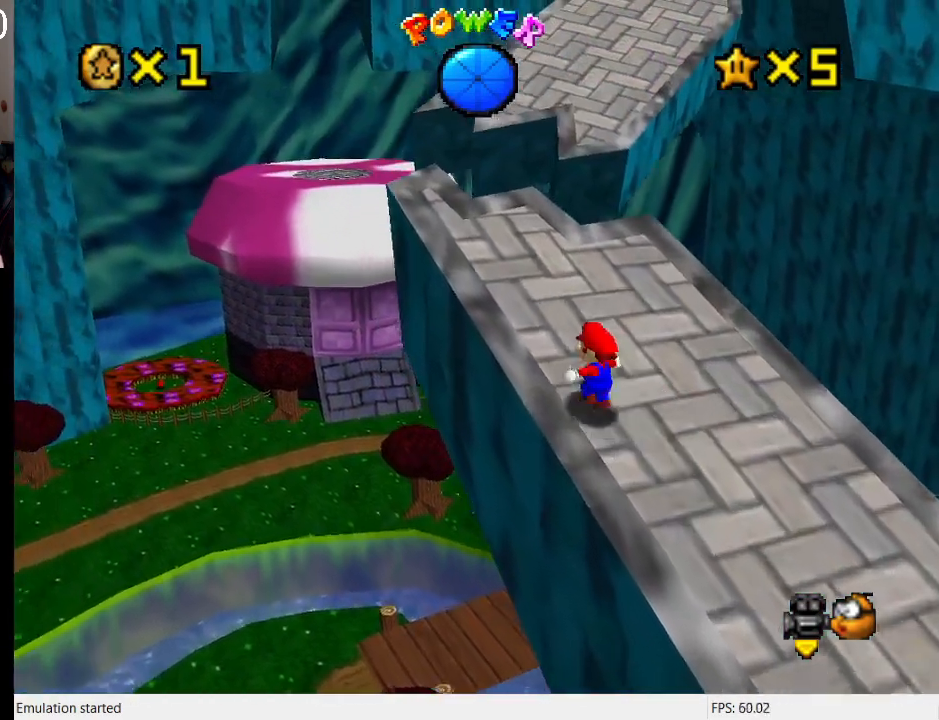
{"buttons": [], "left_stick": "up", "right_stick": "center", "events": [[467, "left_stick", "up"]]}
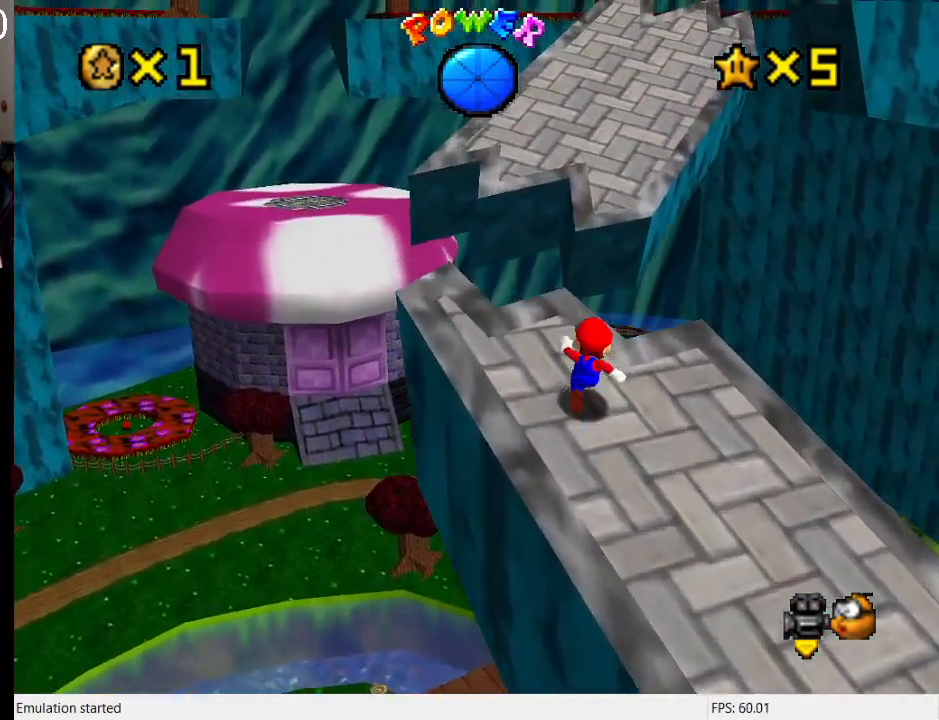
{"buttons": ["CROSS", "L2"], "left_stick": "up", "right_stick": "center", "events": [[233, "L2", "down"], [333, "CROSS", "down"]]}
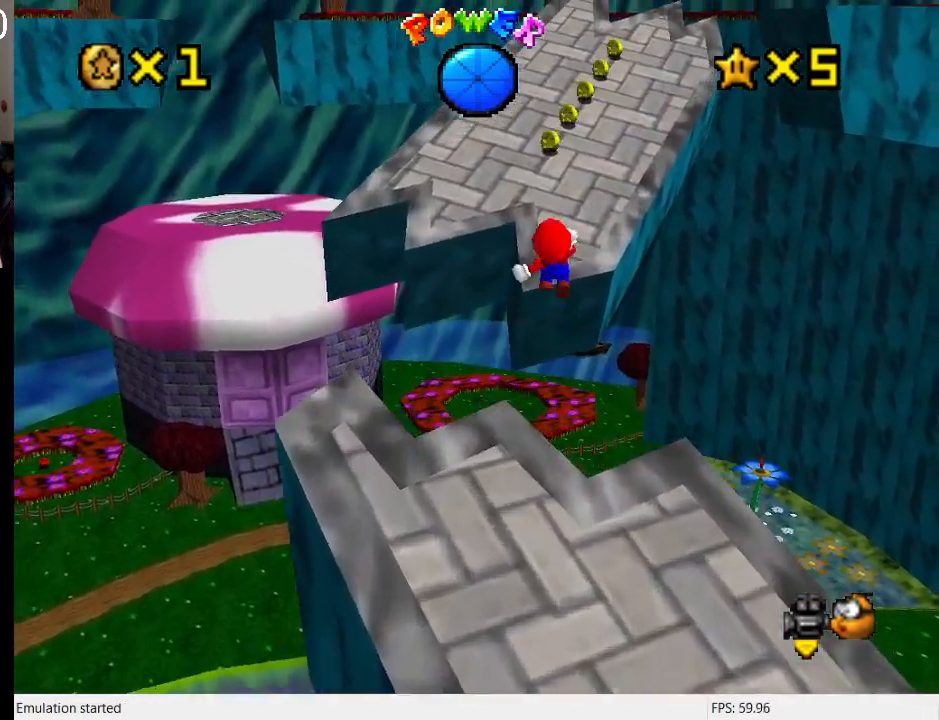
{"buttons": ["CROSS", "L1"], "left_stick": "up-left", "right_stick": "center", "events": [[100, "L2", "up"], [400, "left_stick", "up-left"], [467, "L1", "down"]]}
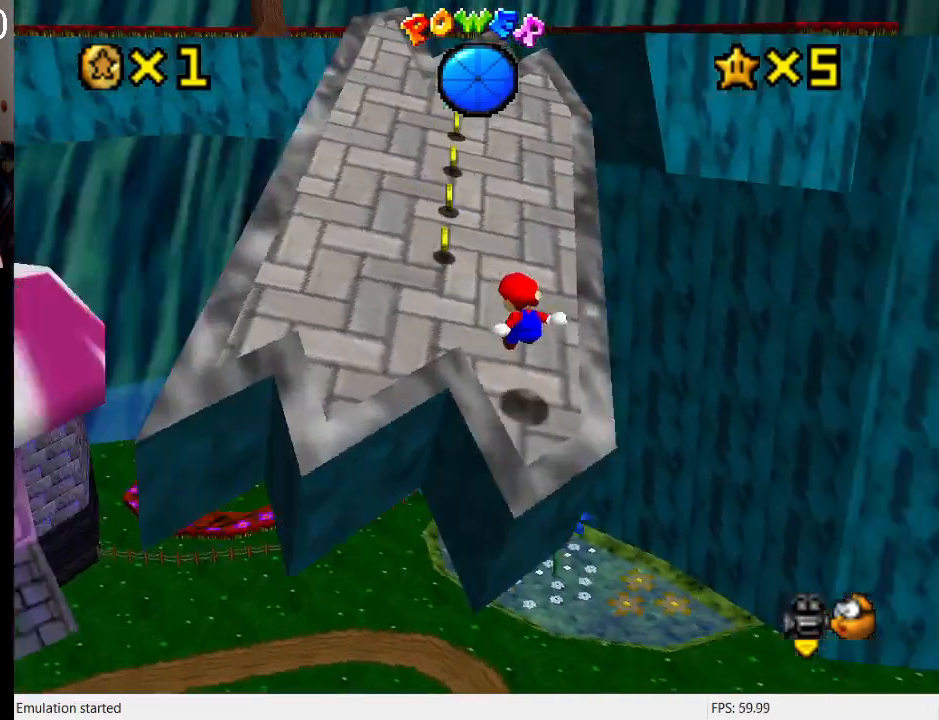
{"buttons": ["SQUARE"], "left_stick": "up-left", "right_stick": "center", "events": [[33, "CROSS", "up"], [100, "L1", "up"], [433, "SQUARE", "down"]]}
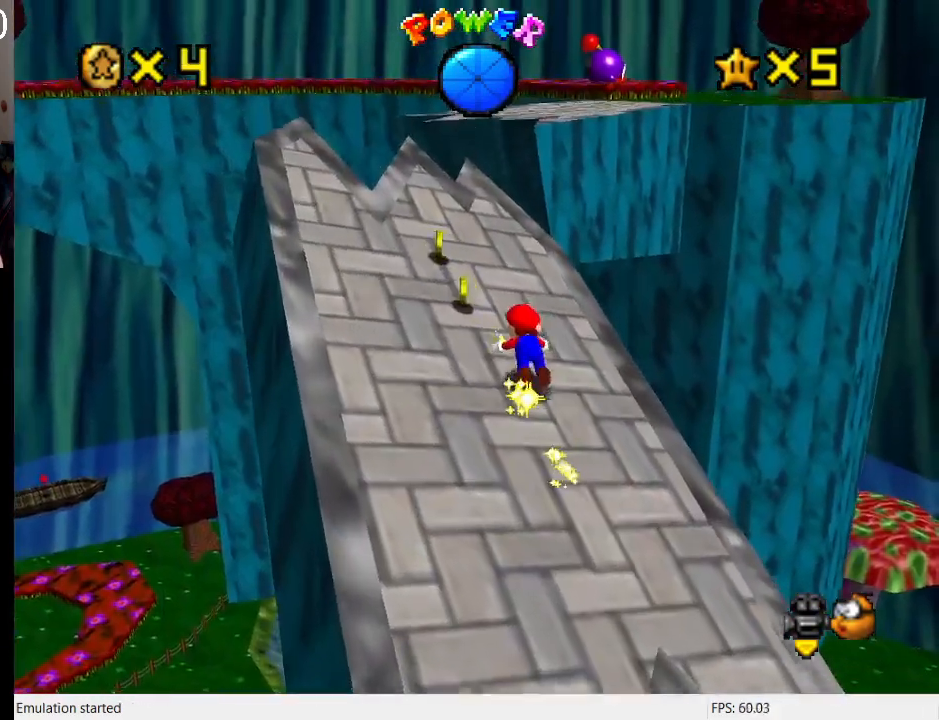
{"buttons": [], "left_stick": "up-left", "right_stick": "center", "events": [[33, "SQUARE", "up"], [100, "CROSS", "down"], [167, "SQUARE", "down"], [267, "SQUARE", "up"], [267, "left_stick", "left"], [300, "CROSS", "up"], [367, "left_stick", "up-left"]]}
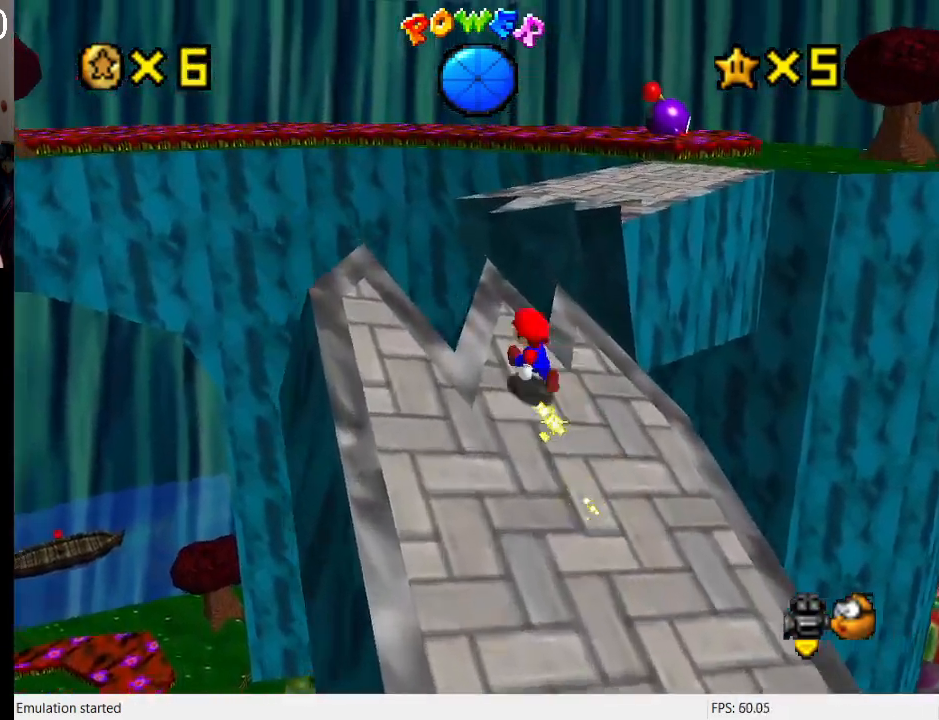
{"buttons": [], "left_stick": "up-right", "right_stick": "center", "events": [[100, "left_stick", "up"], [200, "L2", "down"], [300, "CROSS", "down"], [433, "left_stick", "up-right"], [467, "L2", "up"], [500, "CROSS", "up"]]}